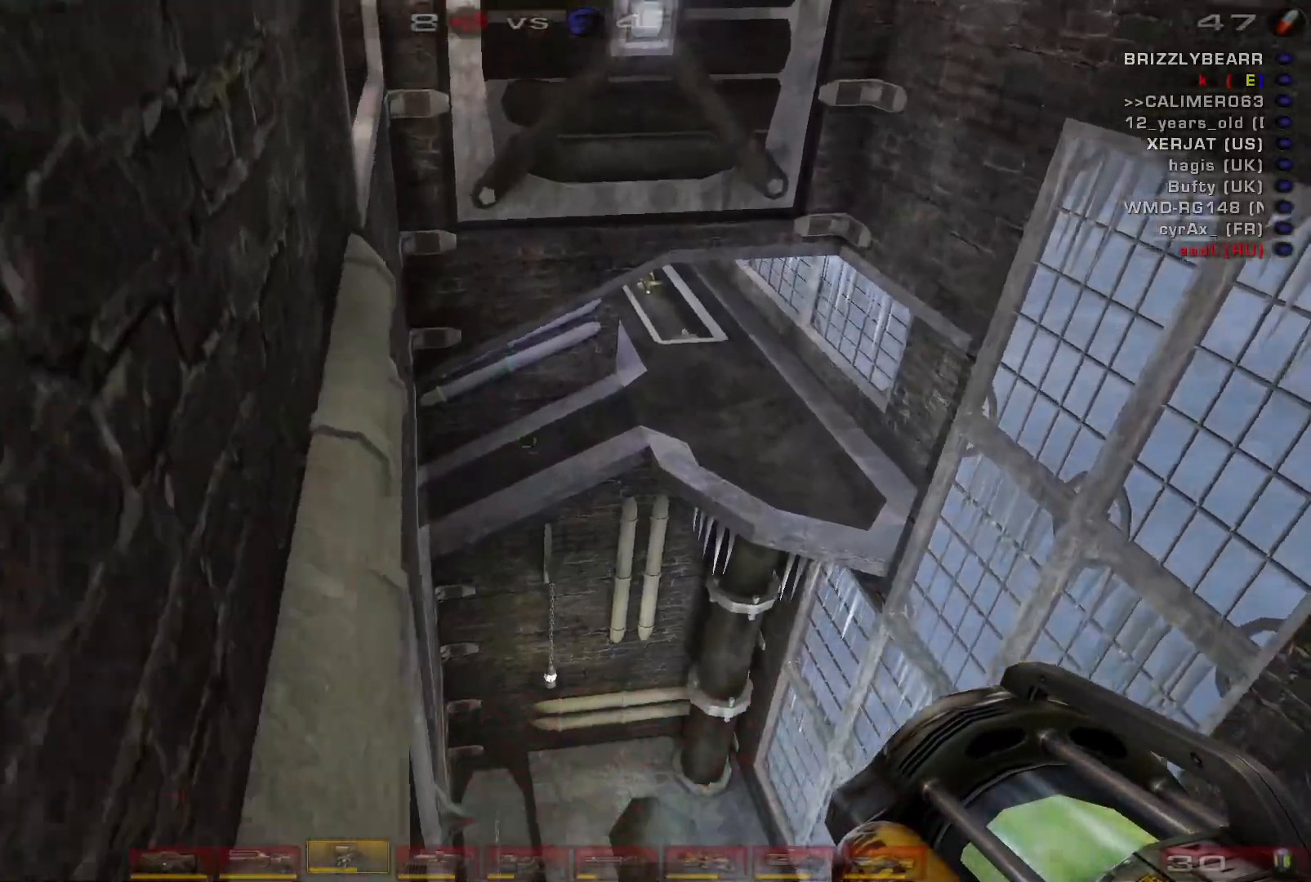
Gameplay with keyboard and mouse; each line is a JSON object with the keys and mouse buttons held at the frame after it. "events" lists presses ("down") and releases ("up") of "a", "c", "ctrl", "d", "e", "f", "q", "r", "s", "shift", "space", "w", "mouse_left", "mouse_wheel", "mouse_right", "mouse_mb4" and "mouse_mb5" between this image and that frame as [ms after this image, input, new state], when the widget could be followed in between. "mouse_left", "mouse_wheel", "mouse_right", "mouse_mb4", "mouse_mb5" = the "left", "wheel", "right", "mb4", "mb5" buttons of the "mouse" list. No other keys are recorded. "wheel" means that the mouse wheel is clicked or scrolled. Mouse movement is not recorded.
{"keys": [], "mouse": ["right"], "events": [[267, "a", "up"]]}
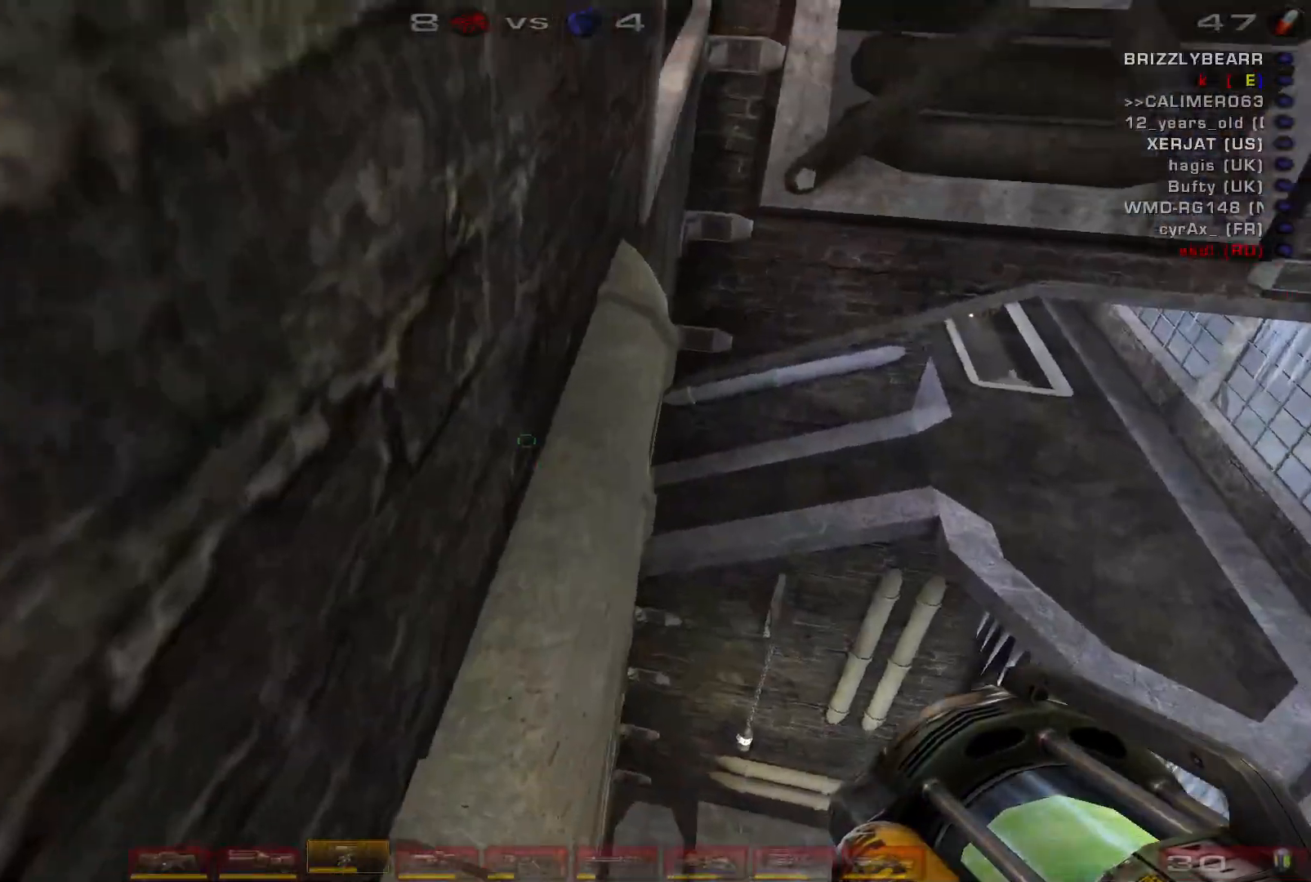
{"keys": ["d", "w"], "mouse": ["right"], "events": [[33, "w", "down"], [100, "a", "down"], [133, "space", "down"], [300, "space", "up"], [367, "a", "up"], [367, "d", "down"], [433, "d", "up"], [500, "d", "down"]]}
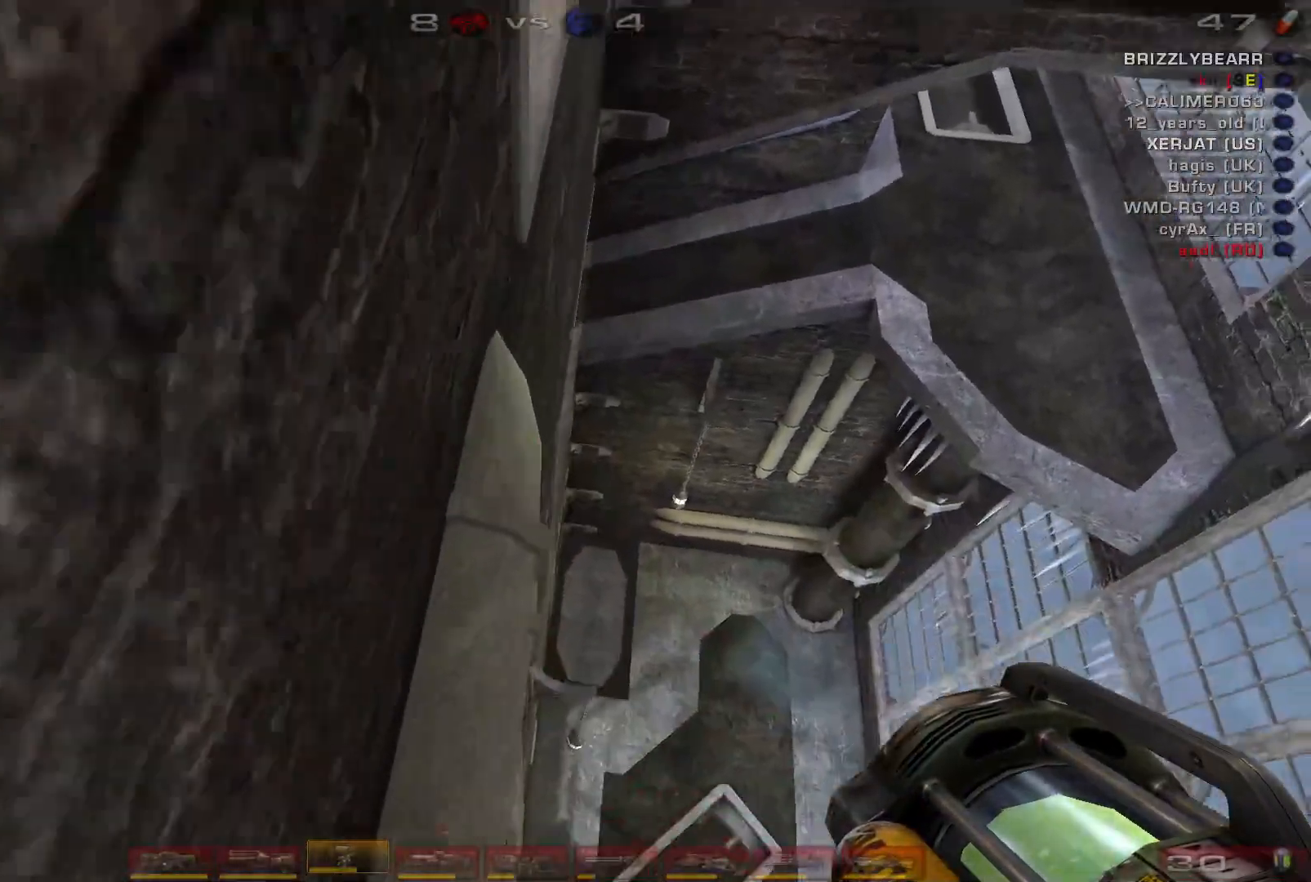
{"keys": ["w"], "mouse": ["right"], "events": [[133, "w", "up"], [200, "d", "up"], [367, "w", "down"]]}
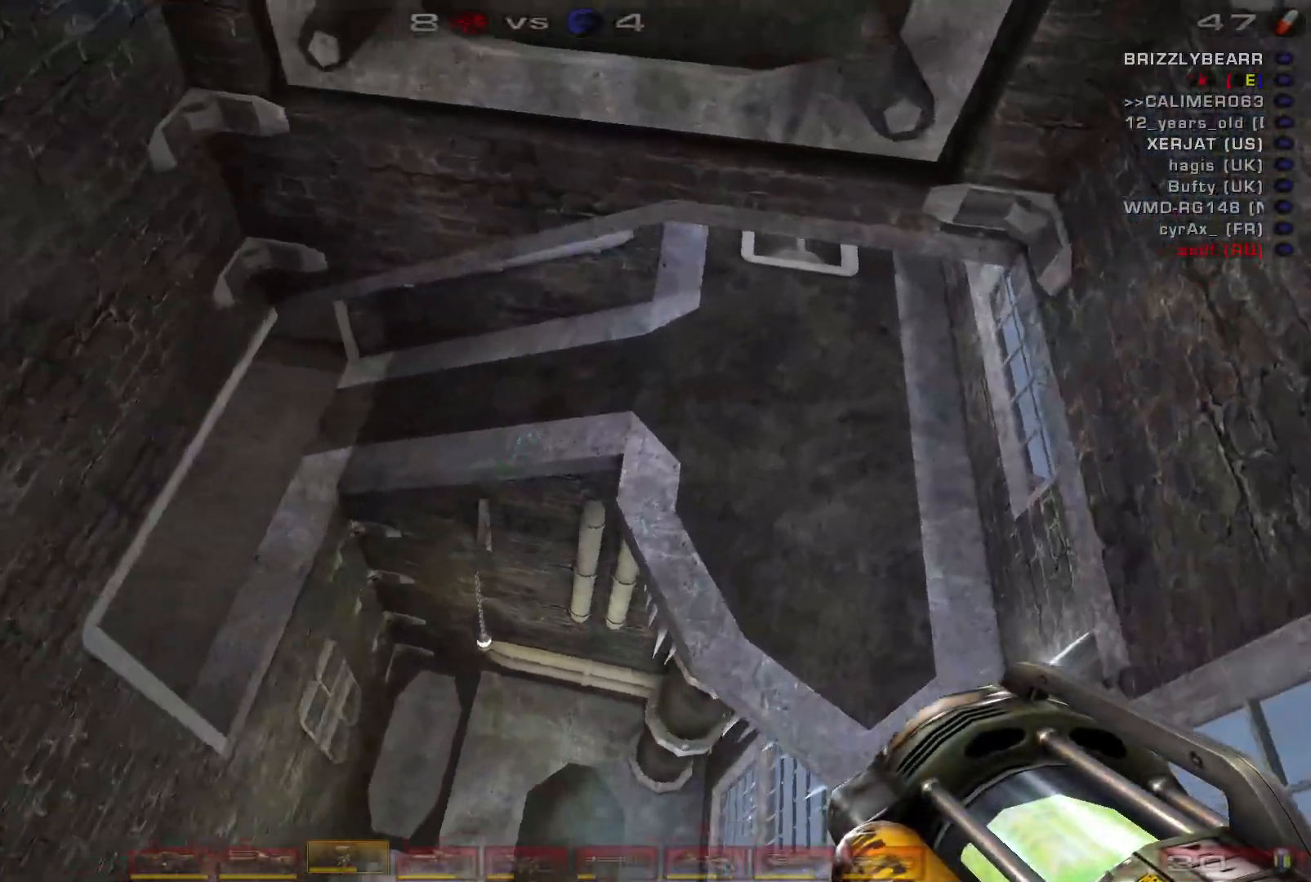
{"keys": ["d", "w"], "mouse": ["right"], "events": [[167, "d", "down"]]}
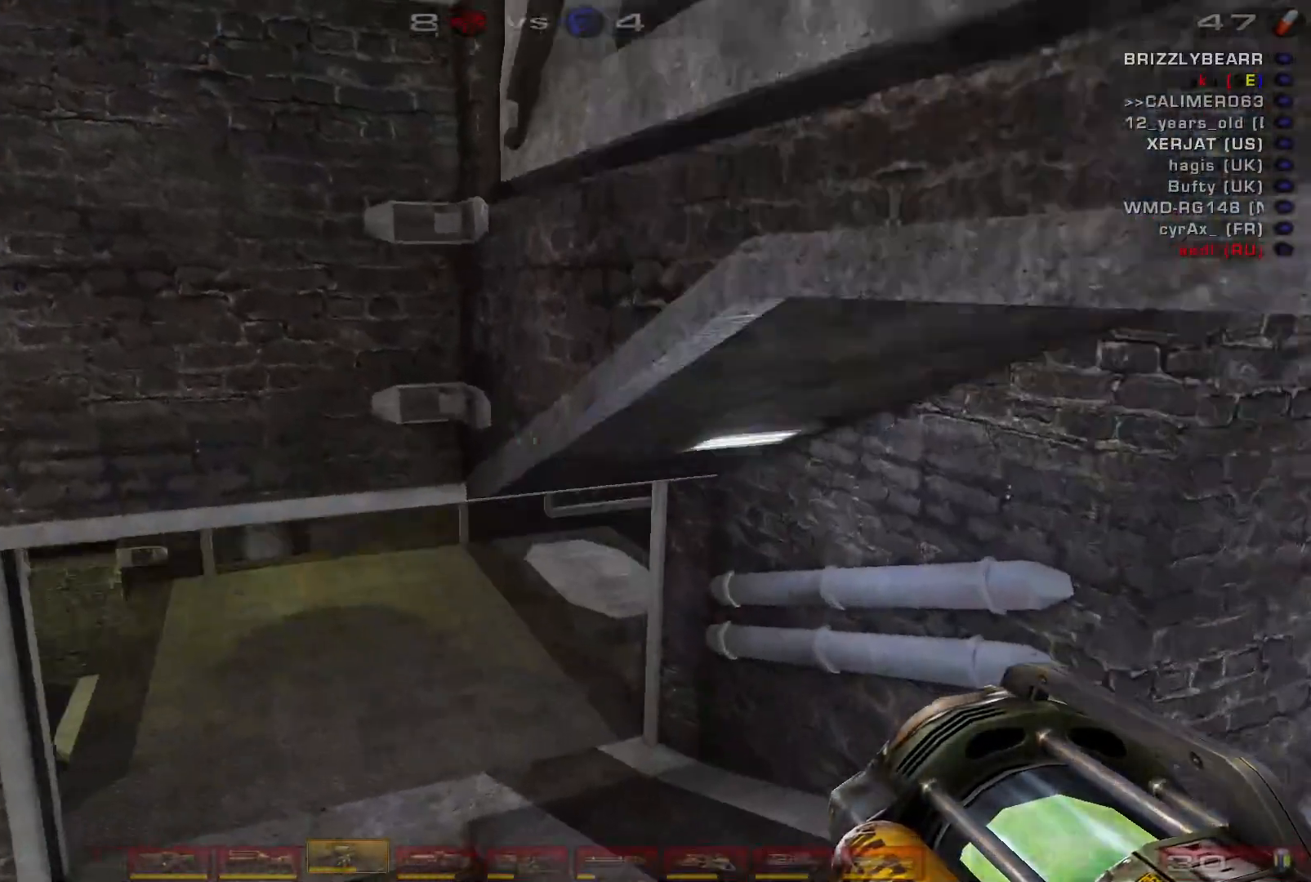
{"keys": ["w"], "mouse": ["right"], "events": [[500, "d", "up"]]}
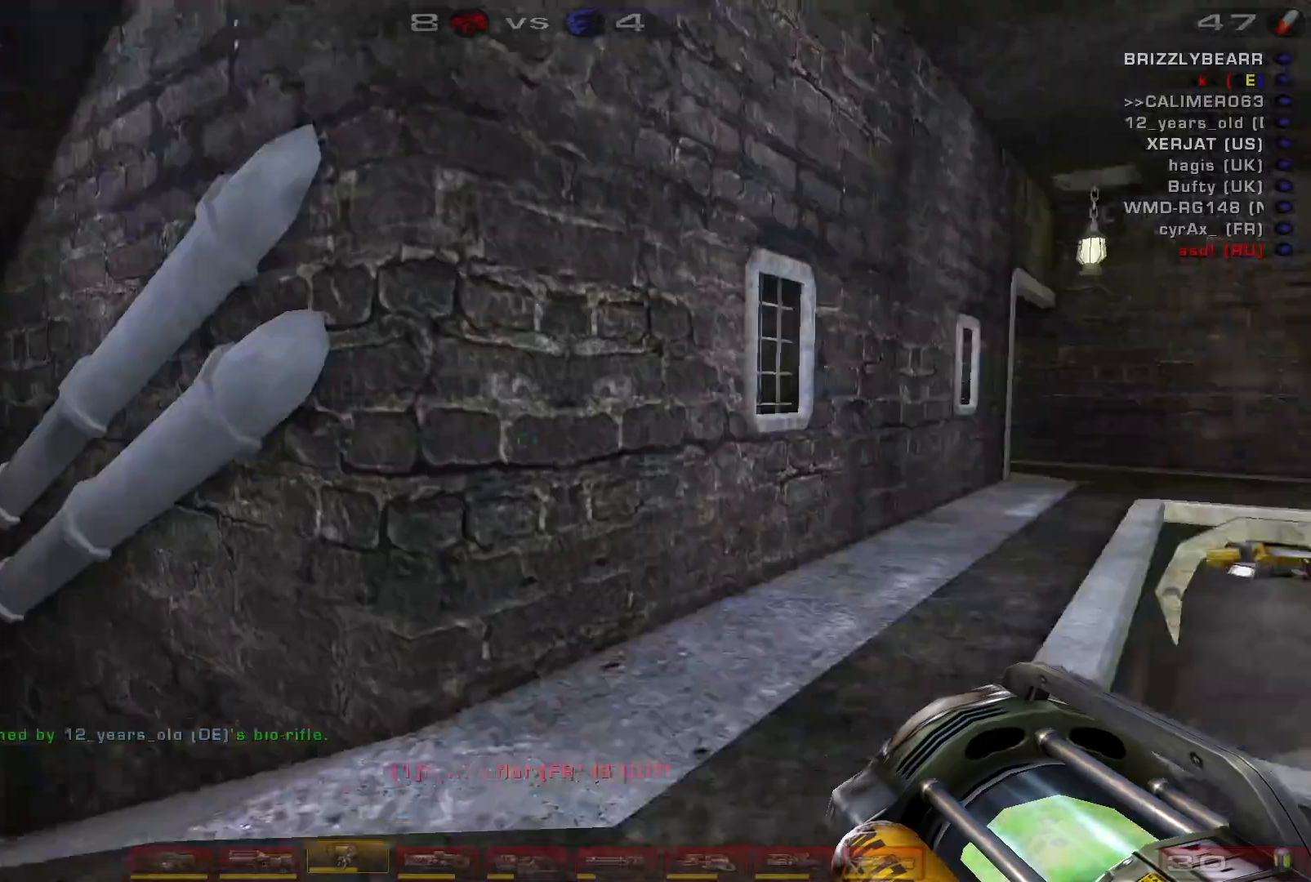
{"keys": ["d", "w"], "mouse": ["right"], "events": [[200, "d", "down"], [300, "d", "up"], [367, "d", "down"]]}
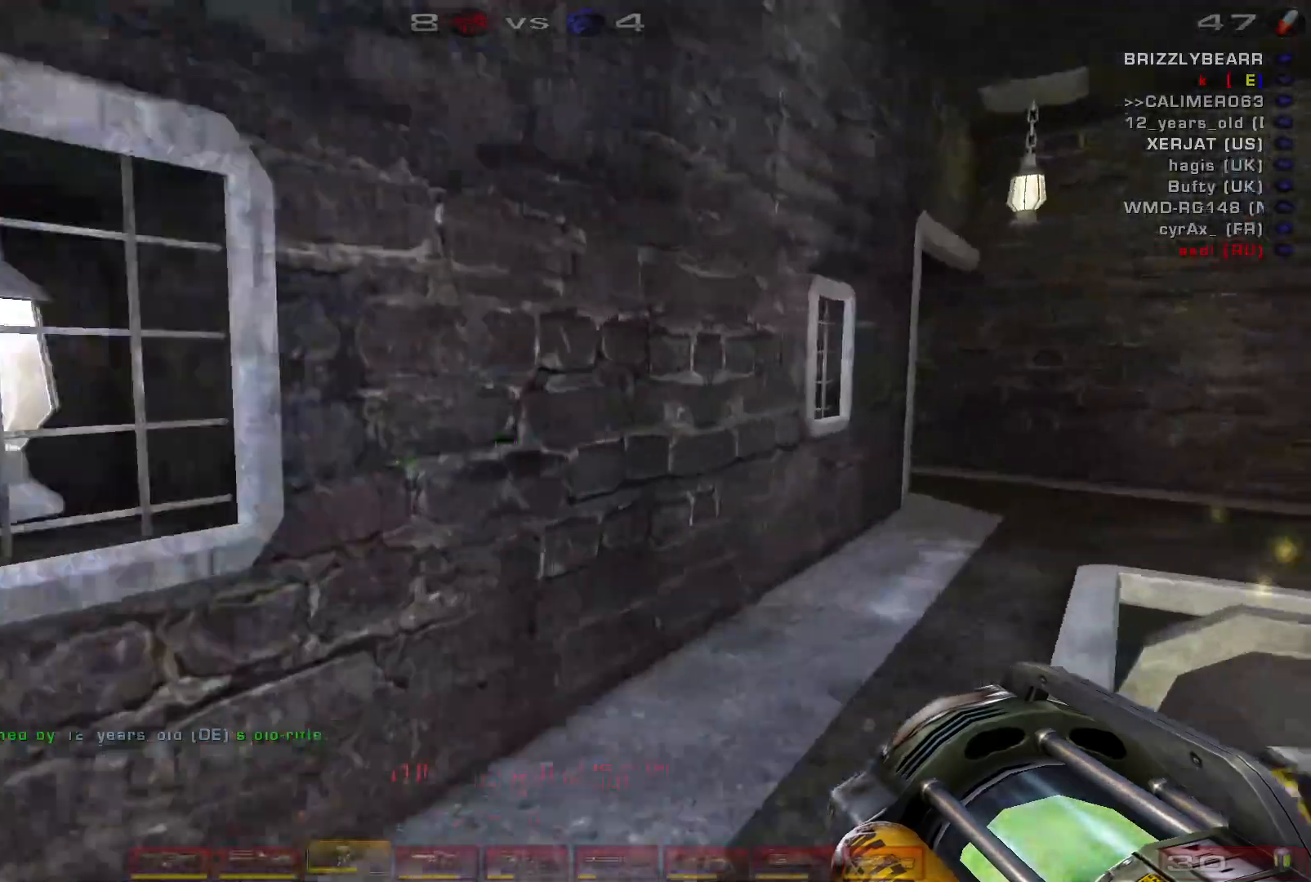
{"keys": ["d"], "mouse": ["right"], "events": [[67, "w", "up"], [267, "w", "down"], [300, "w", "up"]]}
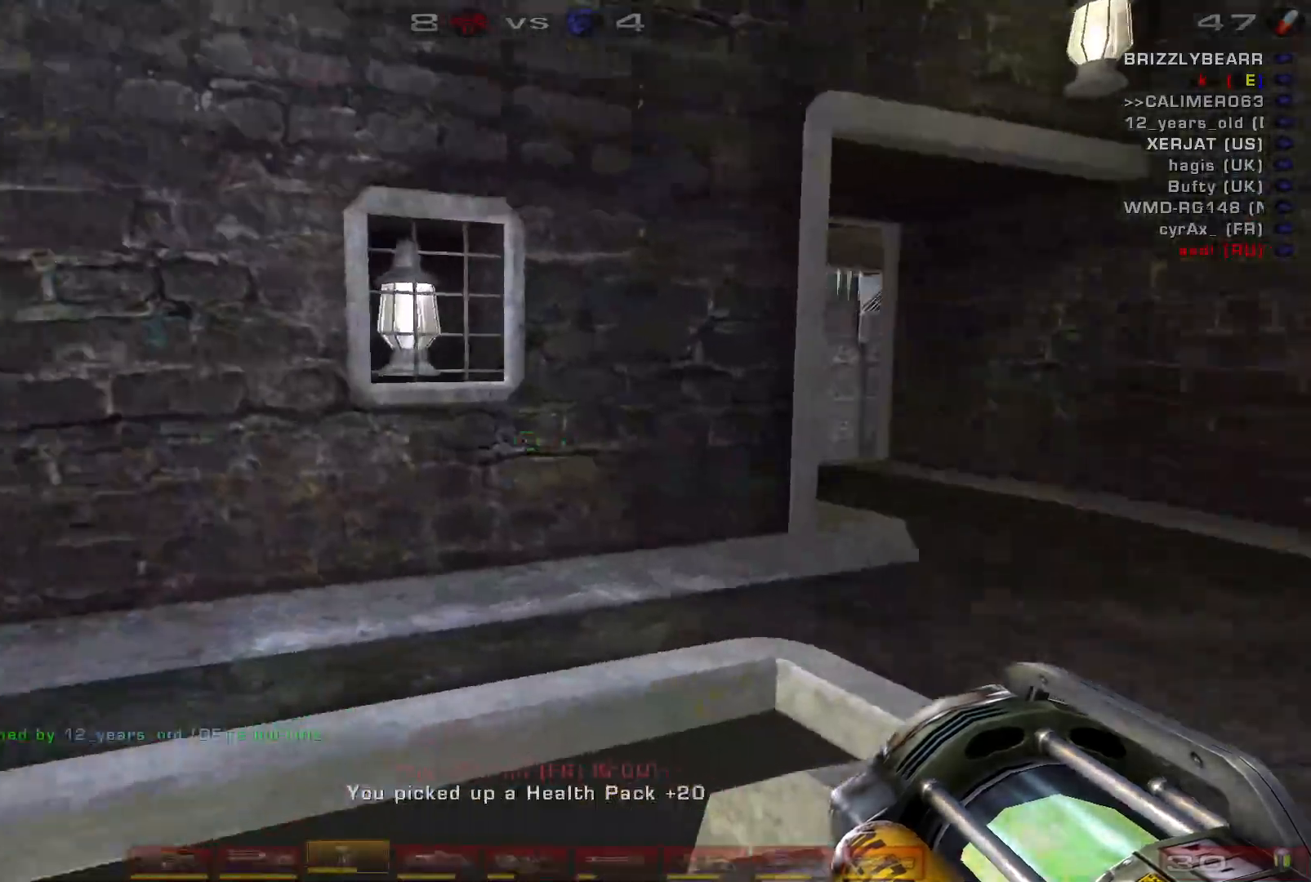
{"keys": [], "mouse": ["right"], "events": [[267, "d", "up"]]}
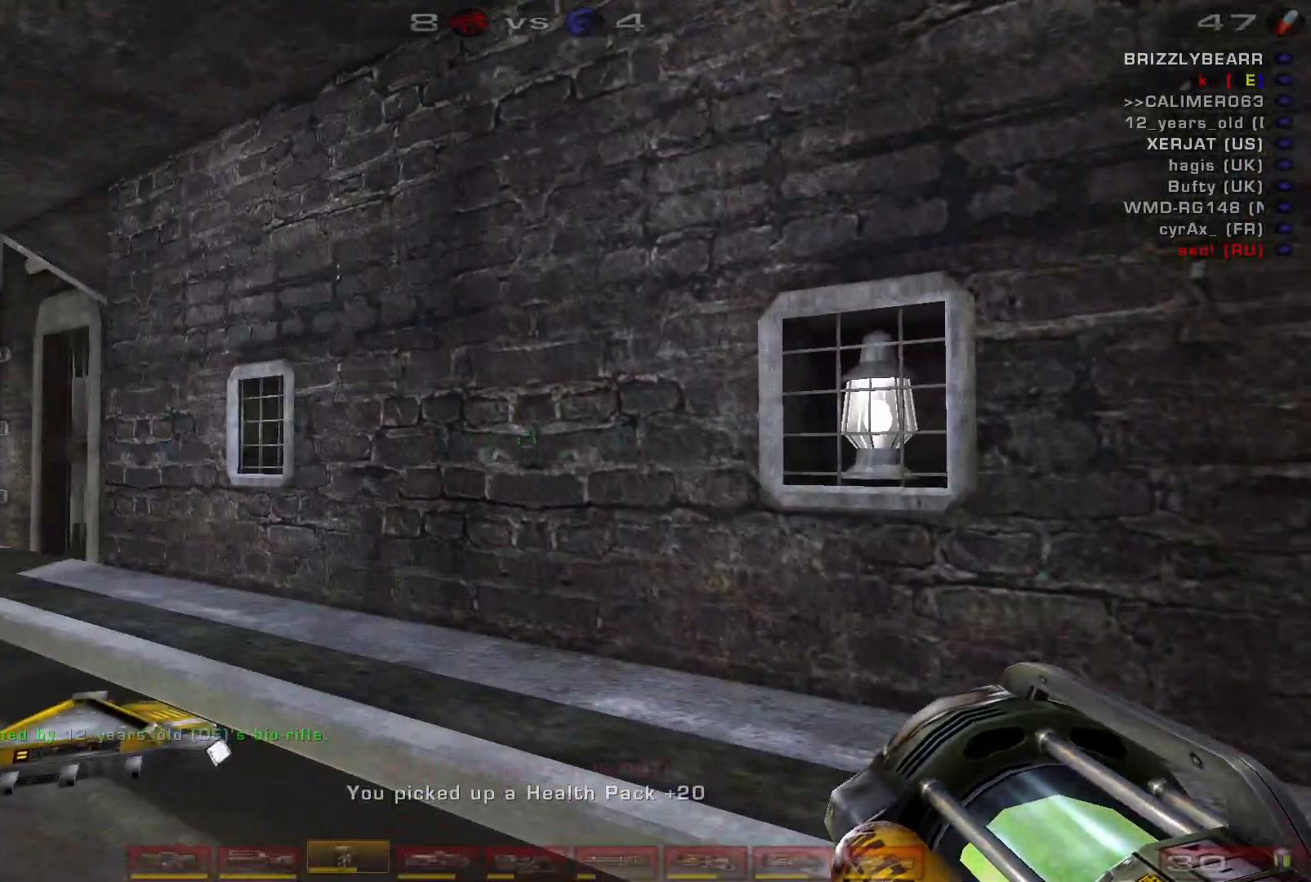
{"keys": ["d"], "mouse": ["right"], "events": [[67, "a", "down"], [400, "a", "up"], [433, "d", "down"]]}
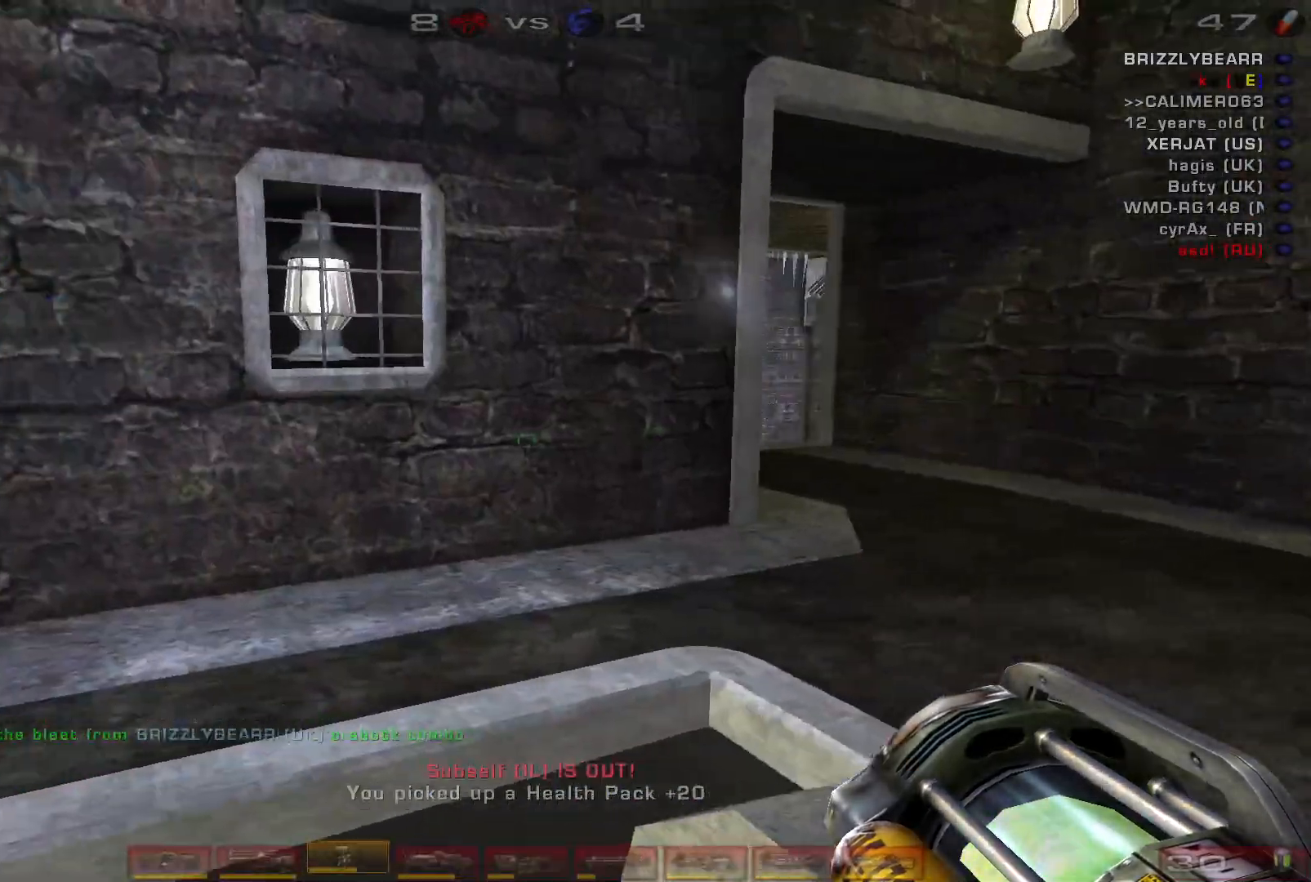
{"keys": ["d"], "mouse": ["right"], "events": [[133, "d", "up"], [167, "a", "down"], [367, "a", "up"], [367, "d", "down"]]}
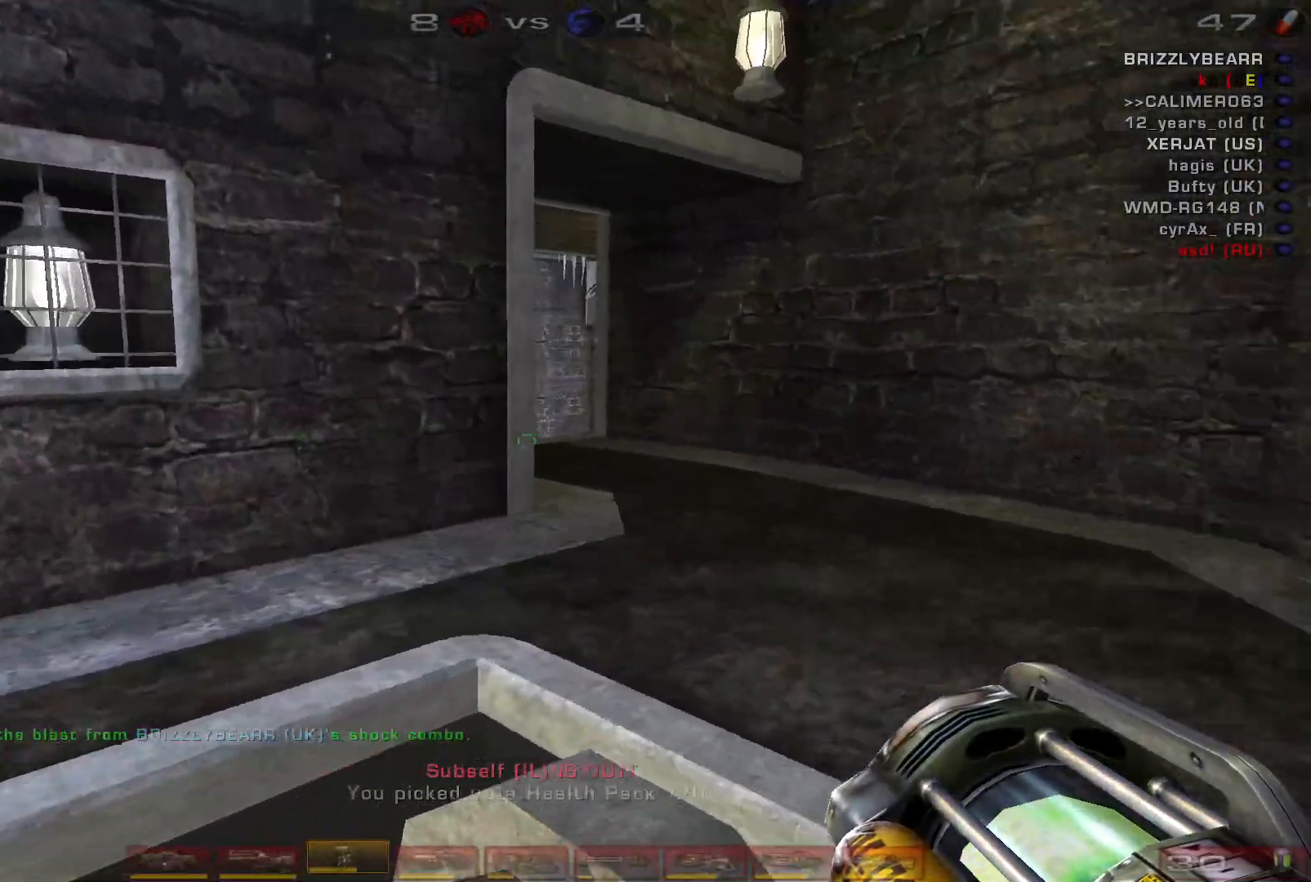
{"keys": ["w"], "mouse": ["right"], "events": [[133, "d", "up"], [300, "w", "down"], [400, "w", "up"], [433, "w", "down"]]}
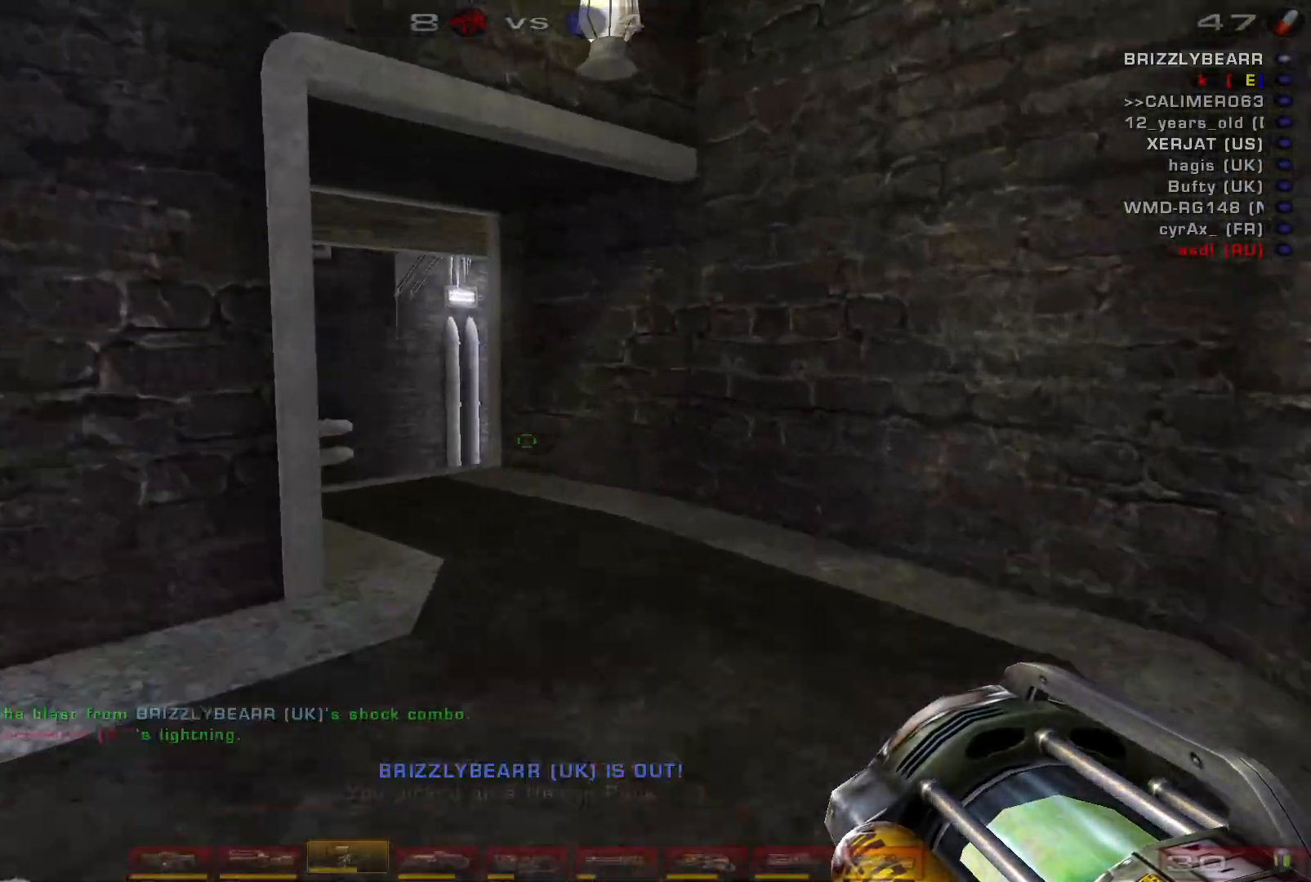
{"keys": ["d", "w"], "mouse": ["right"], "events": [[100, "d", "down"]]}
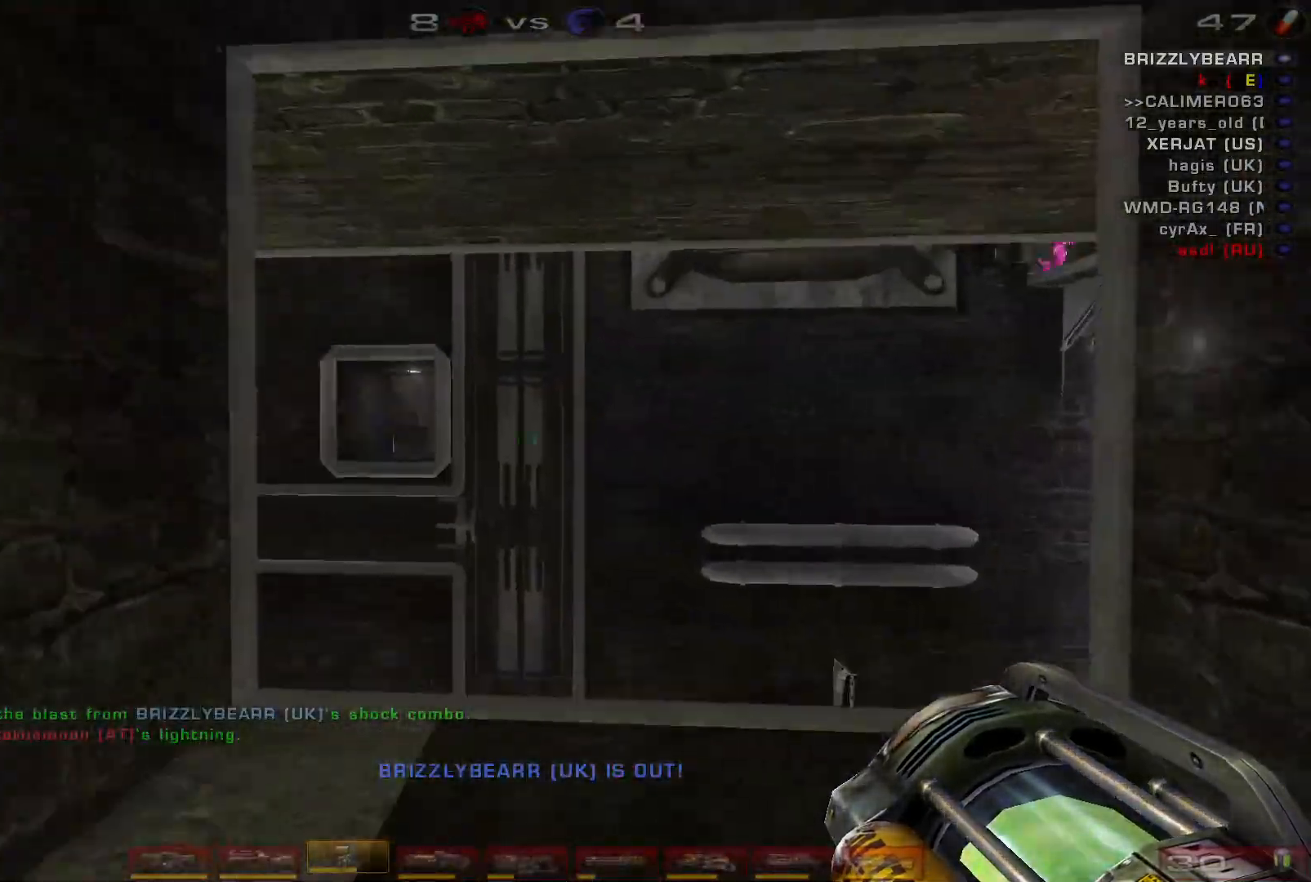
{"keys": ["space"], "mouse": ["right"], "events": [[167, "d", "up"], [367, "space", "down"], [467, "w", "up"]]}
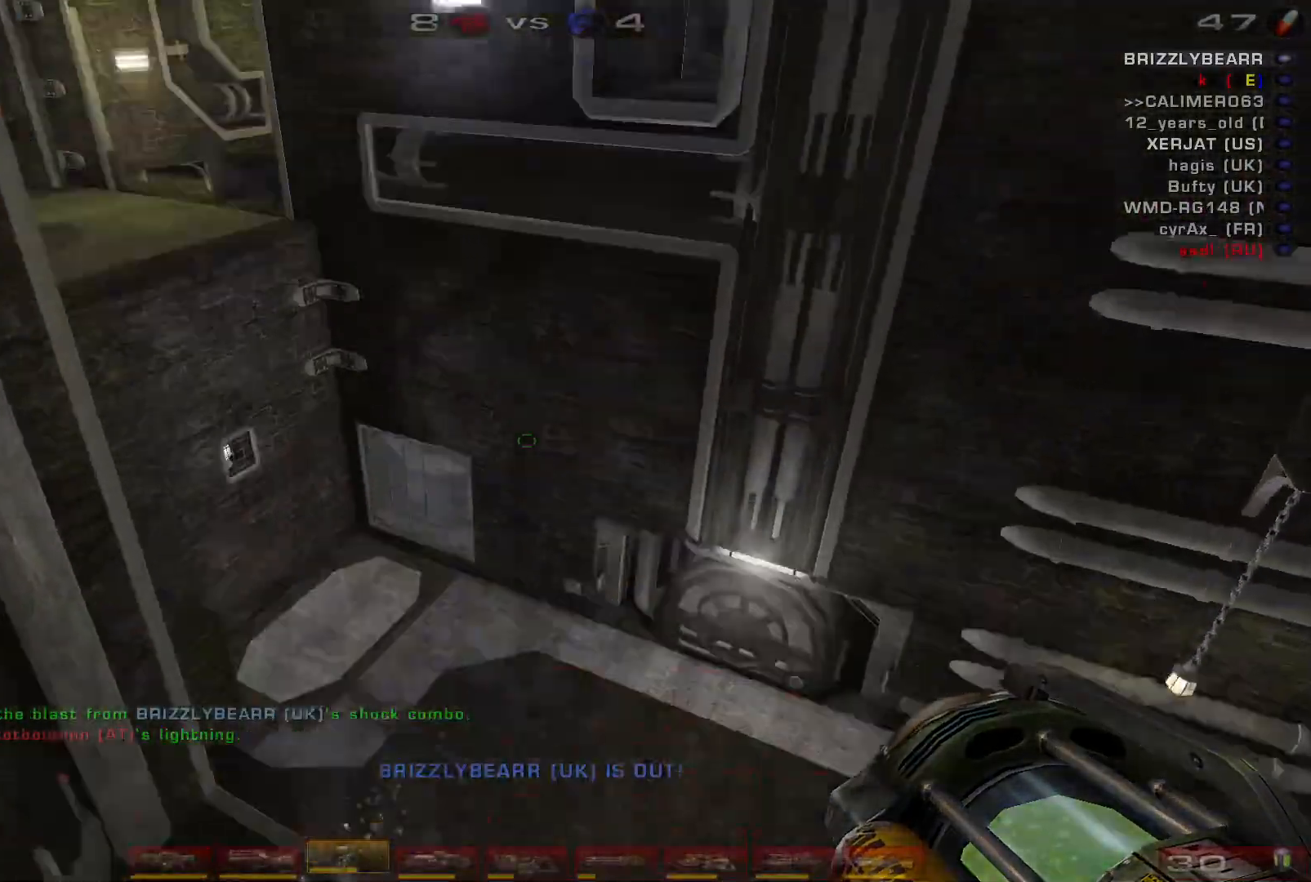
{"keys": ["s"], "mouse": ["right"], "events": [[33, "a", "down"], [33, "space", "up"], [233, "s", "down"], [400, "a", "up"]]}
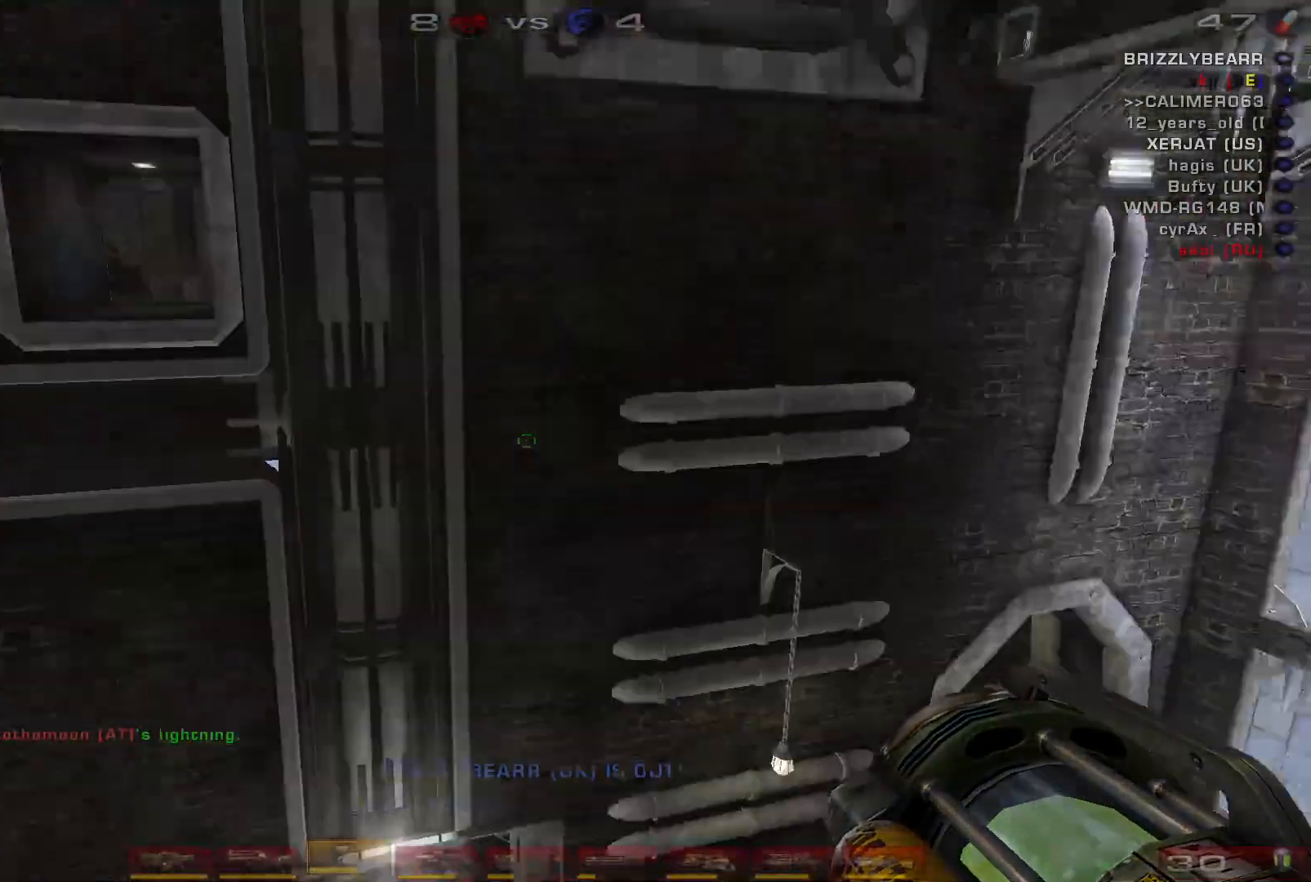
{"keys": ["s"], "mouse": ["right"], "events": [[67, "d", "down"], [400, "d", "up"]]}
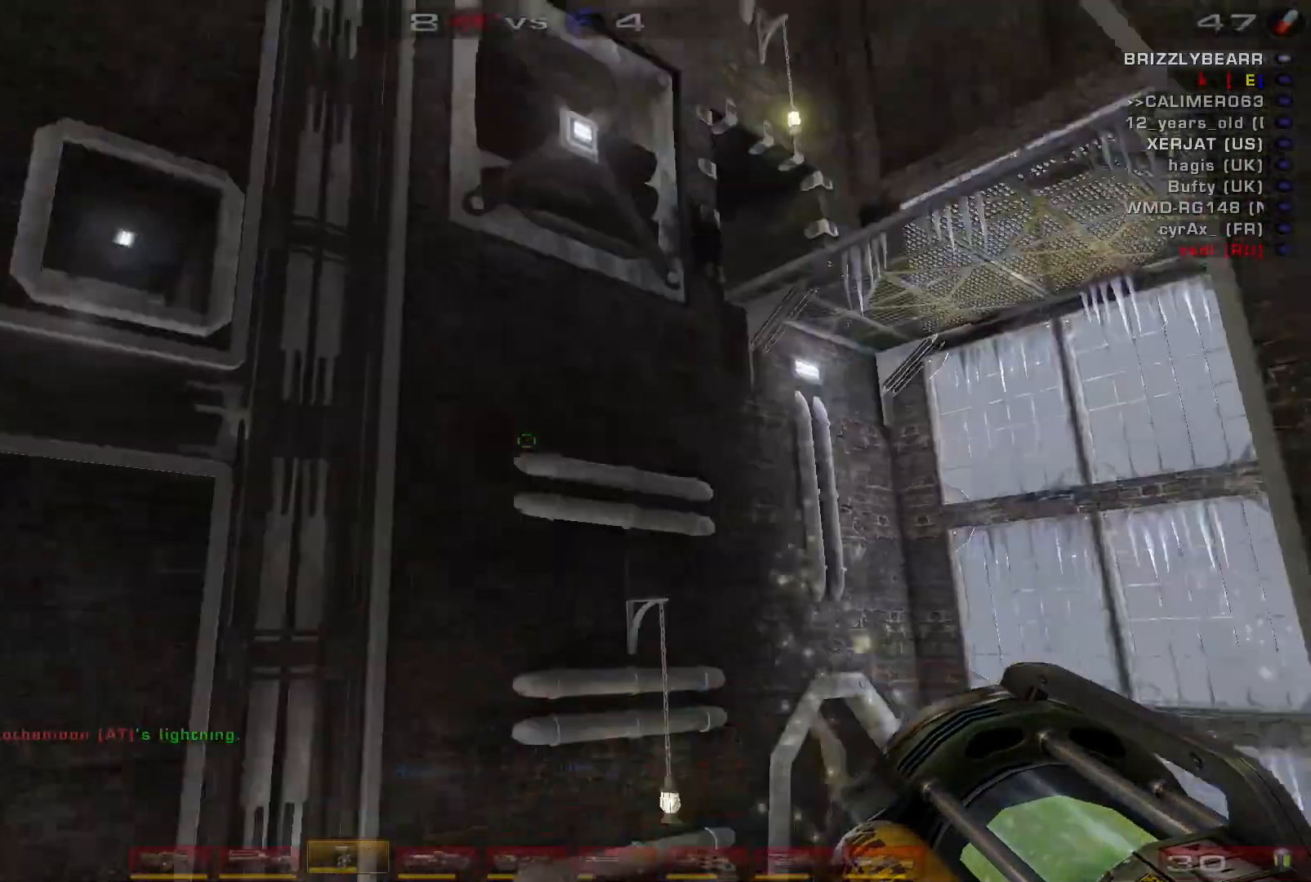
{"keys": ["d"], "mouse": ["right"], "events": [[67, "s", "up"], [467, "d", "down"]]}
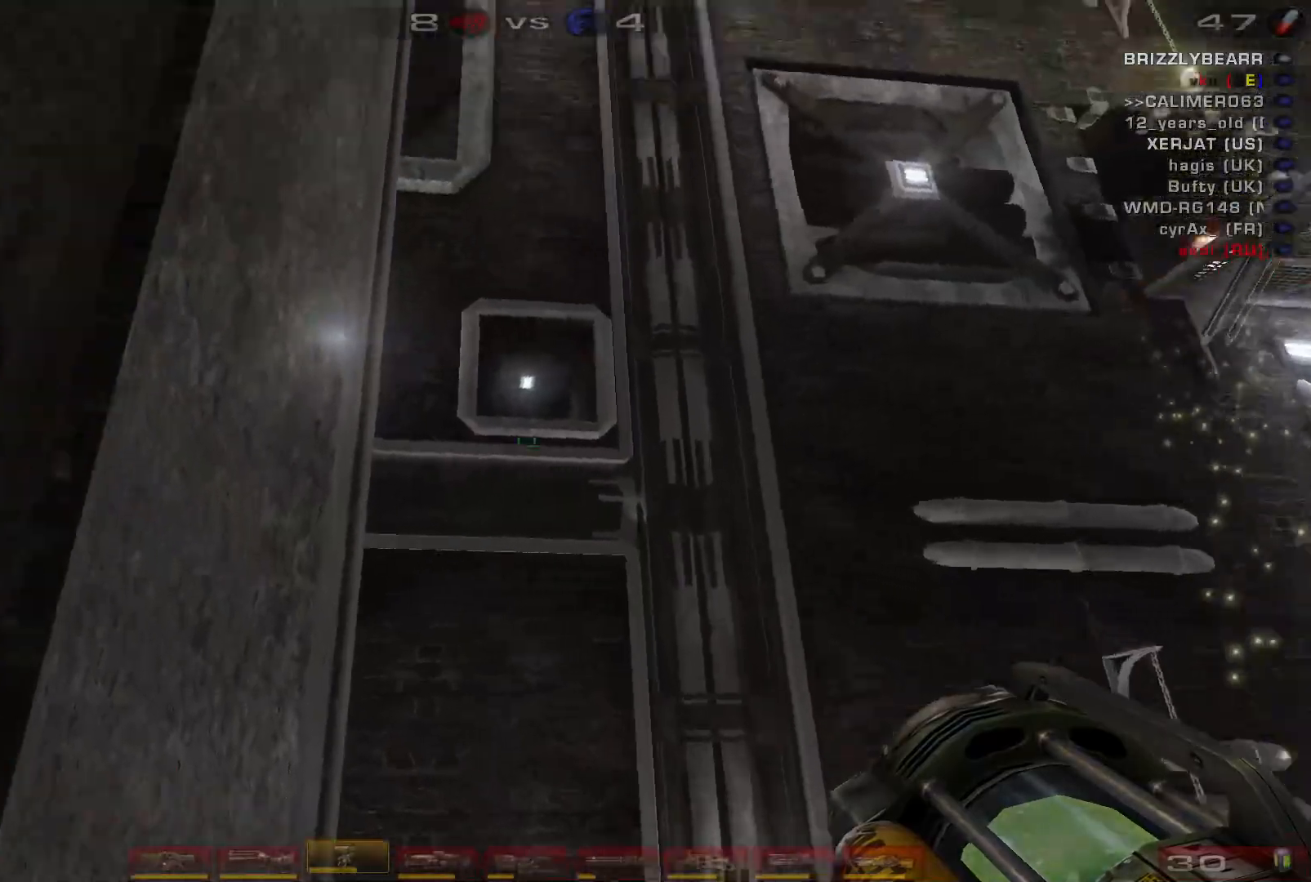
{"keys": ["a", "s"], "mouse": ["right"], "events": [[167, "s", "down"], [233, "d", "up"], [367, "a", "down"]]}
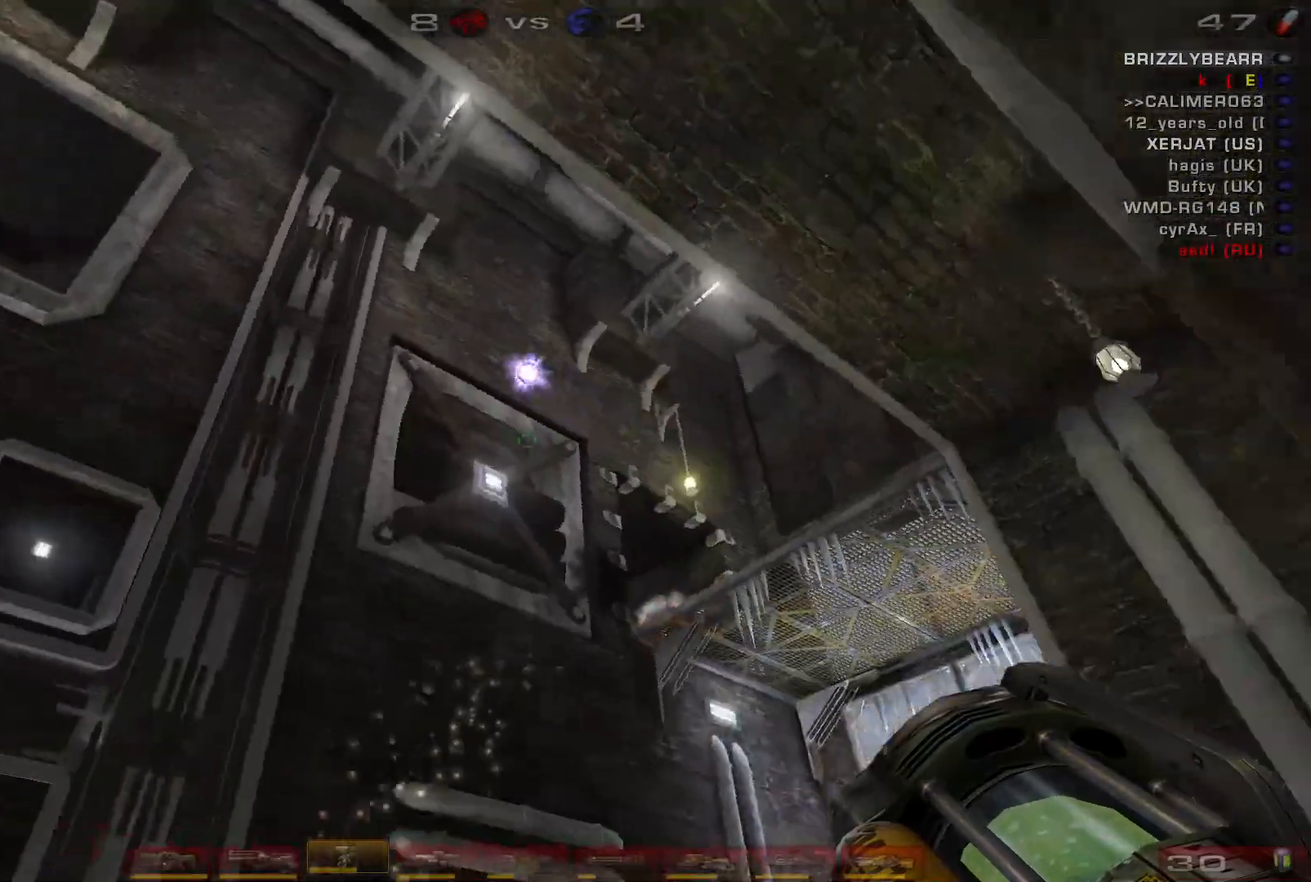
{"keys": [], "mouse": ["right"], "events": [[133, "a", "up"], [133, "s", "up"], [333, "d", "down"], [500, "d", "up"]]}
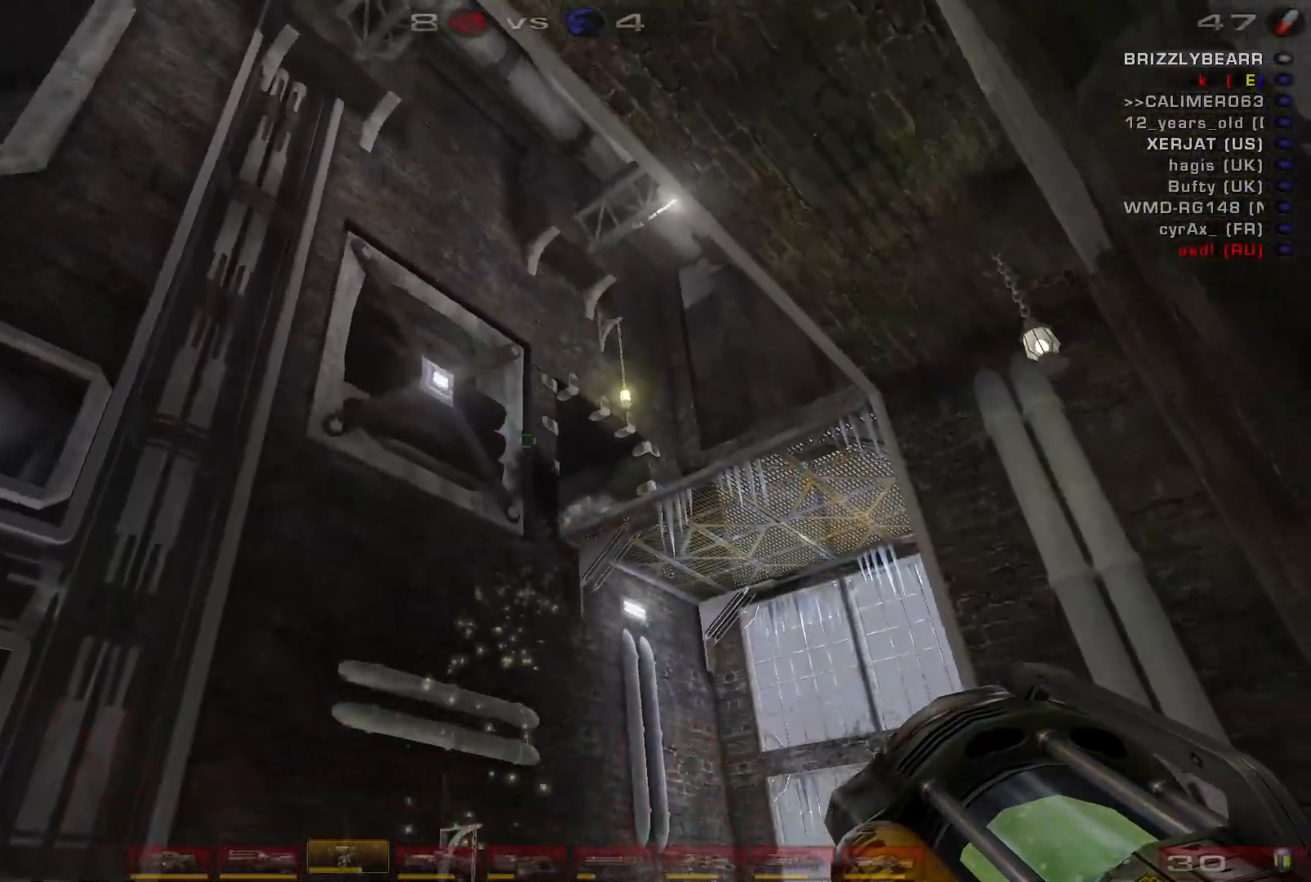
{"keys": ["w"], "mouse": ["right"], "events": [[233, "w", "down"]]}
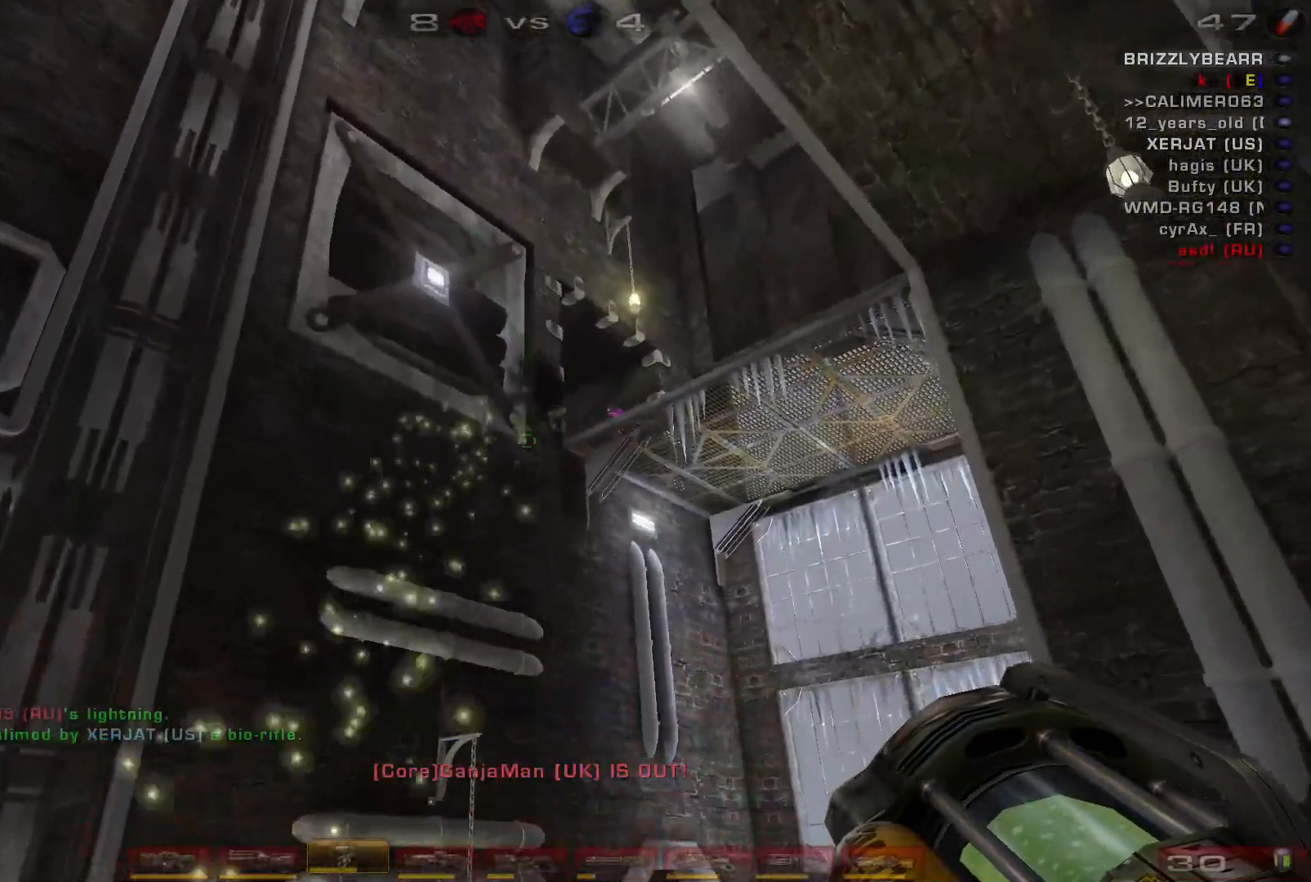
{"keys": ["a", "w"], "mouse": ["right"], "events": [[67, "a", "down"]]}
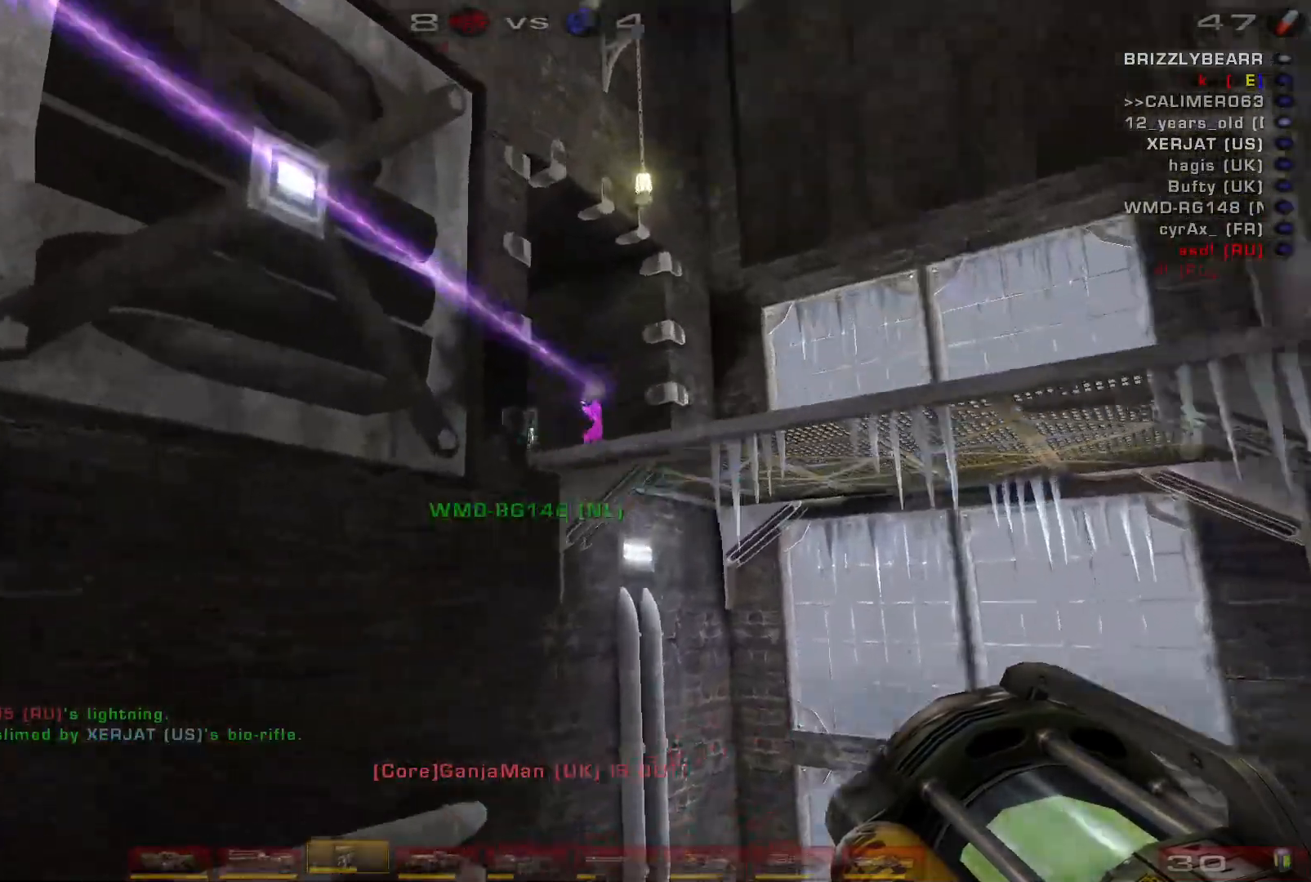
{"keys": ["a", "w"], "mouse": ["right"], "events": []}
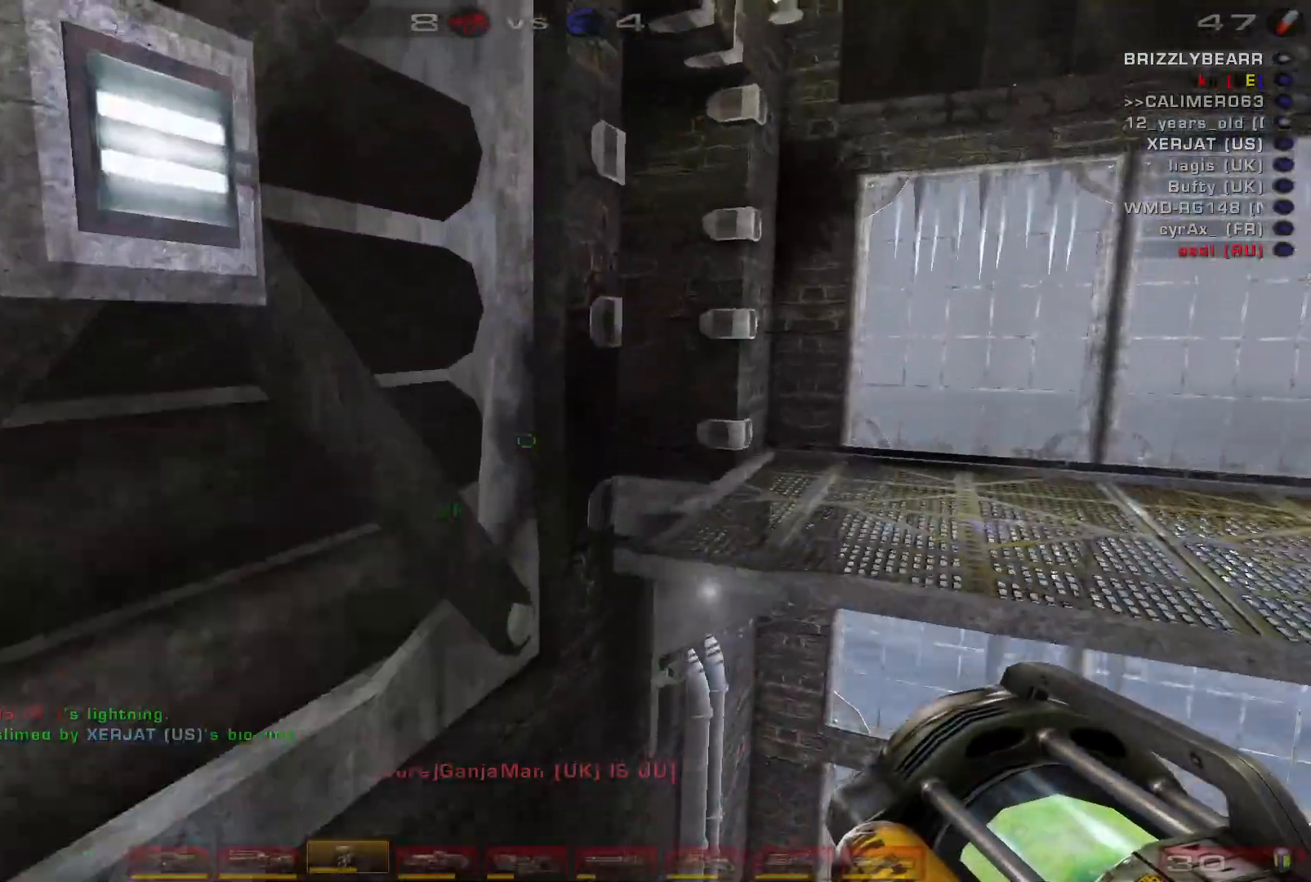
{"keys": ["d", "w"], "mouse": ["right"], "events": [[133, "a", "up"], [267, "d", "down"], [333, "d", "up"], [400, "d", "down"]]}
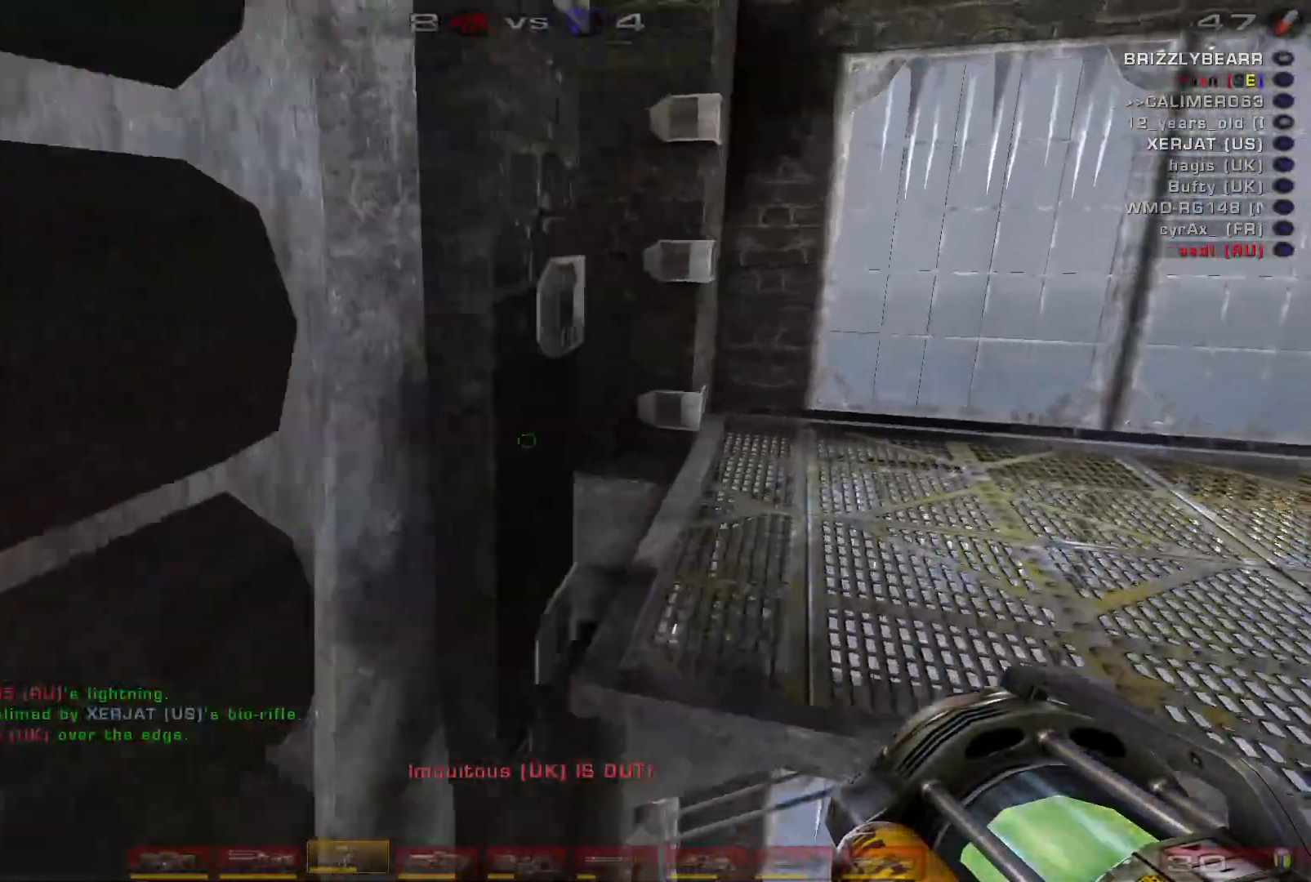
{"keys": ["d", "s"], "mouse": ["right"], "events": [[200, "w", "up"], [433, "s", "down"]]}
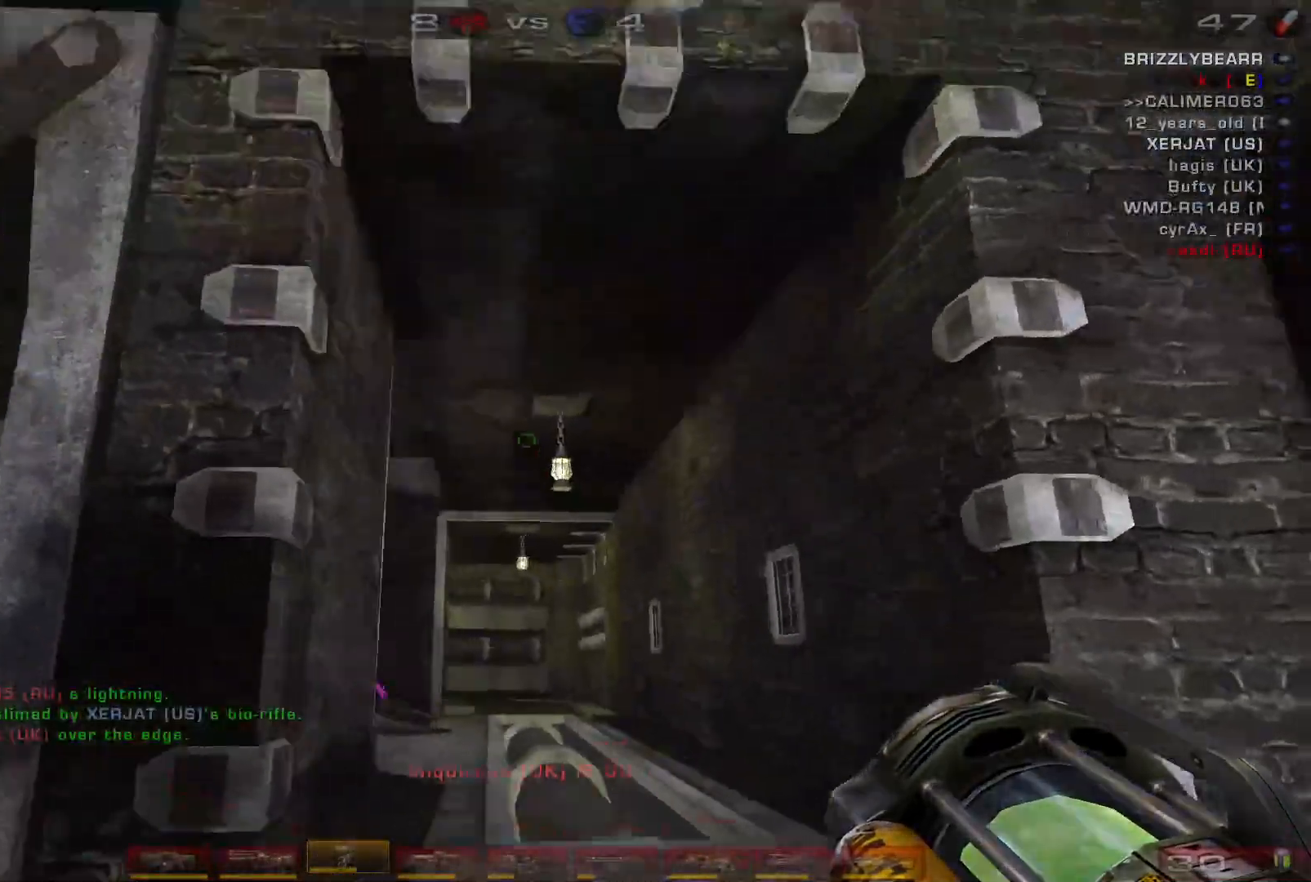
{"keys": ["d"], "mouse": ["right"], "events": [[233, "s", "up"]]}
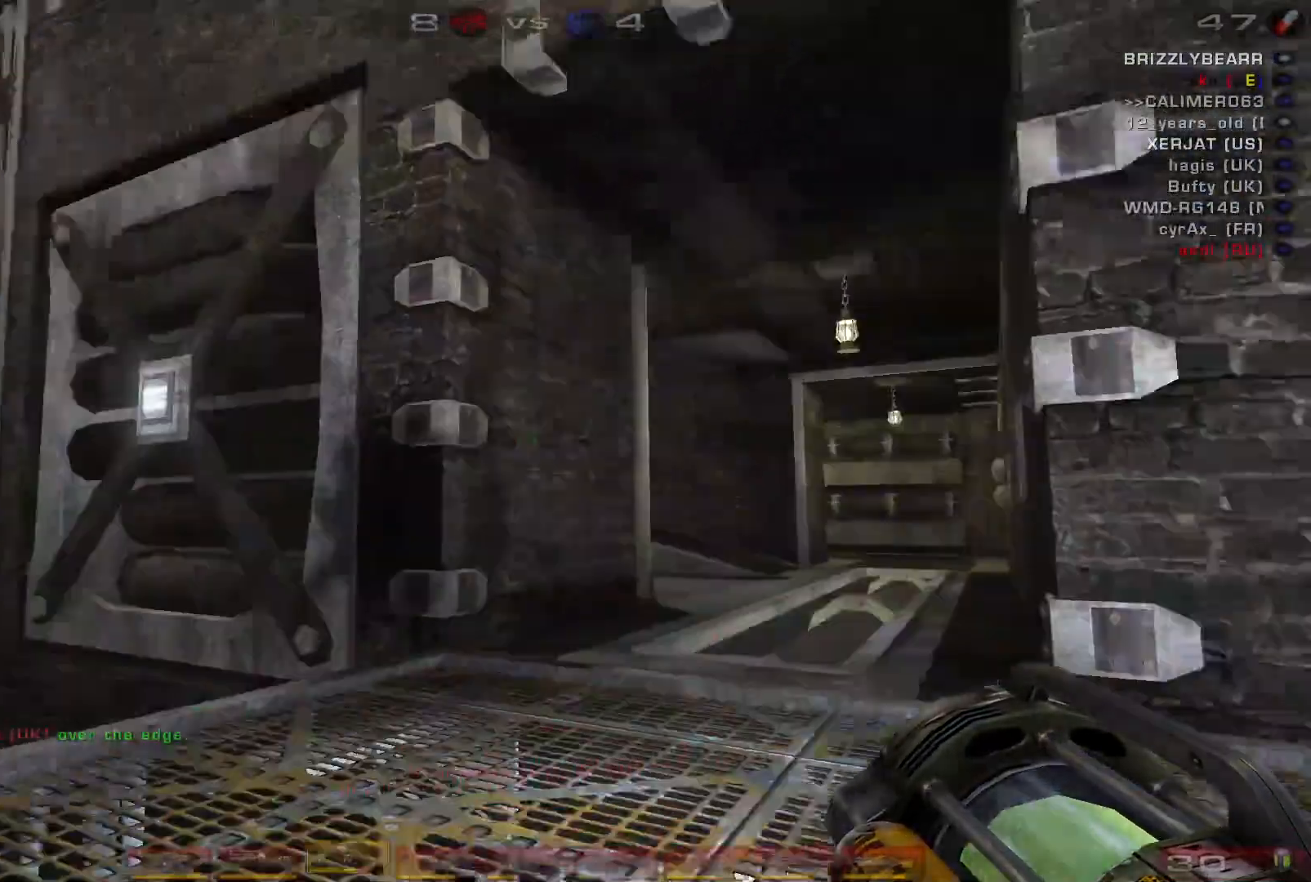
{"keys": ["w"], "mouse": ["right"], "events": [[233, "d", "up"], [333, "w", "down"]]}
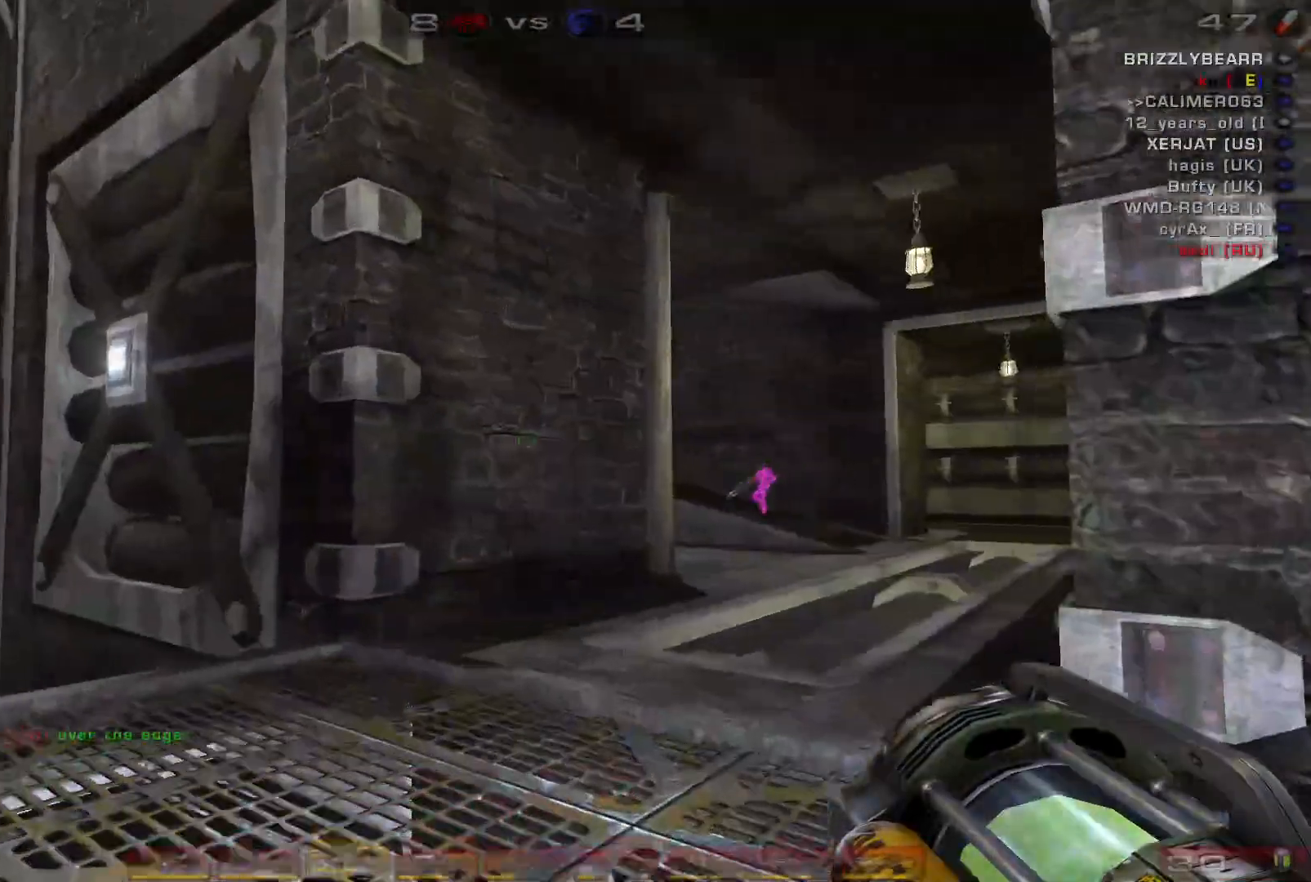
{"keys": ["a"], "mouse": ["right"], "events": [[267, "a", "down"], [400, "w", "up"]]}
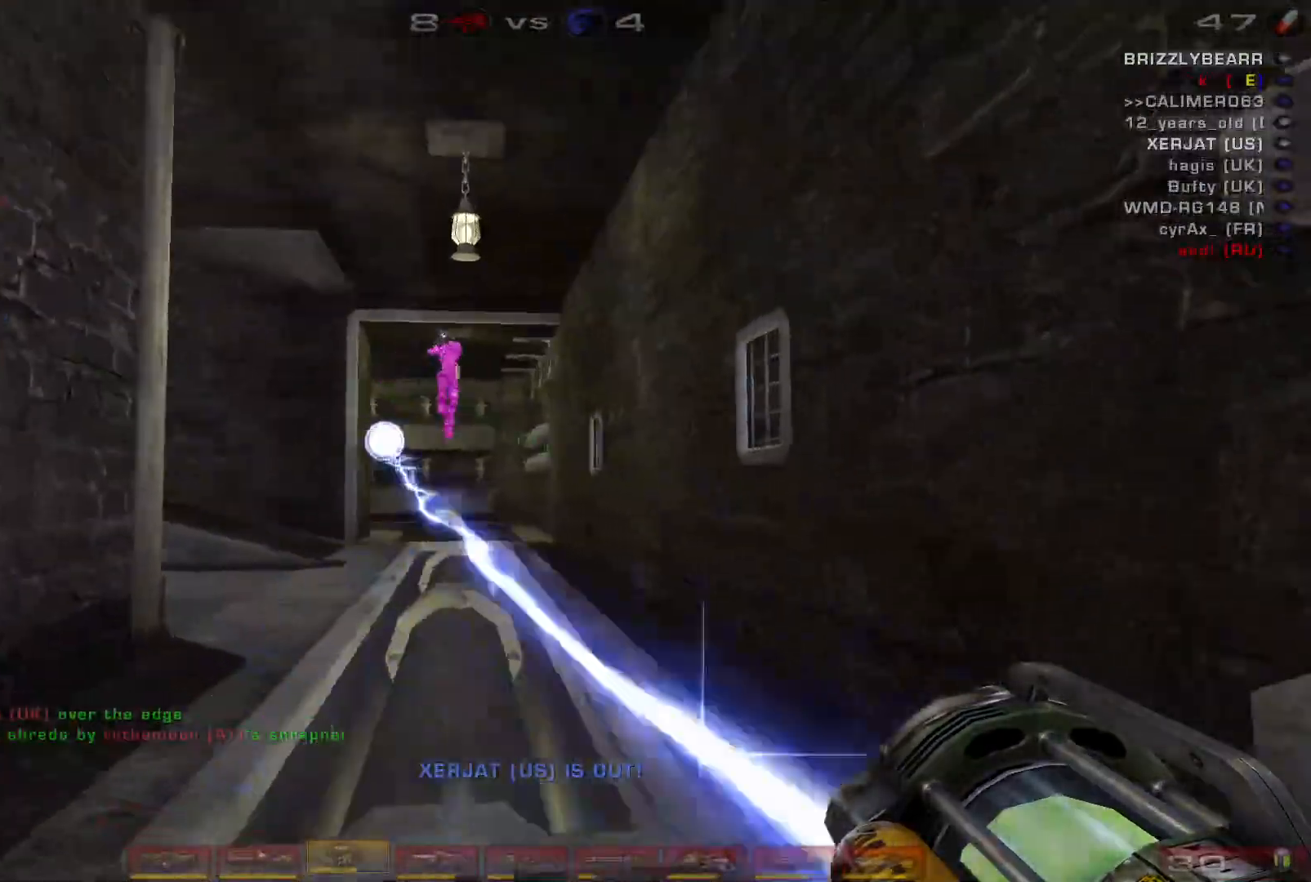
{"keys": ["d", "s", "shift"], "mouse": [], "events": [[33, "s", "down"], [100, "a", "up"], [200, "d", "down"], [400, "mouse_right", "up"], [500, "shift", "down"]]}
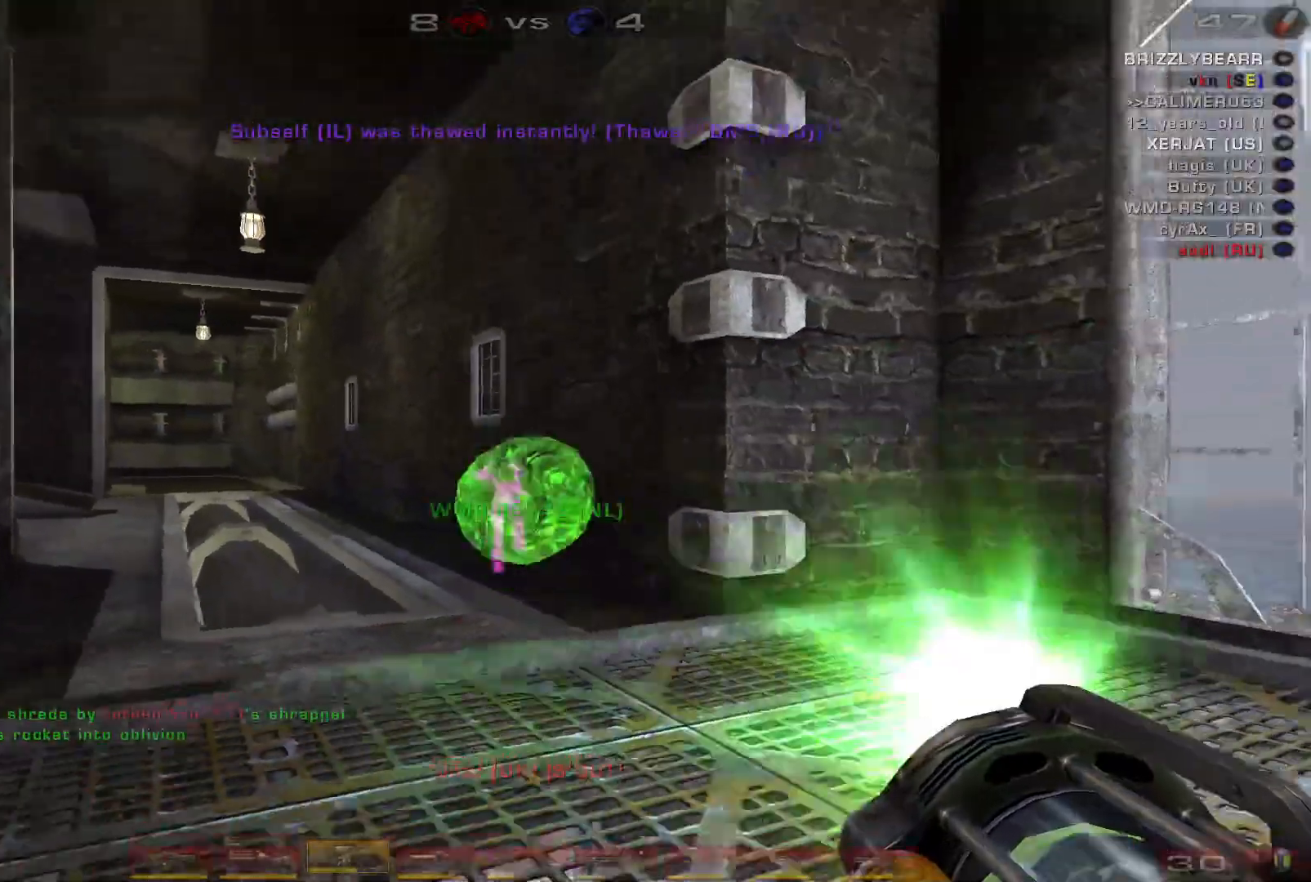
{"keys": ["a", "w"], "mouse": [], "events": [[33, "s", "up"], [133, "shift", "up"], [267, "w", "down"], [433, "d", "up"], [467, "a", "down"]]}